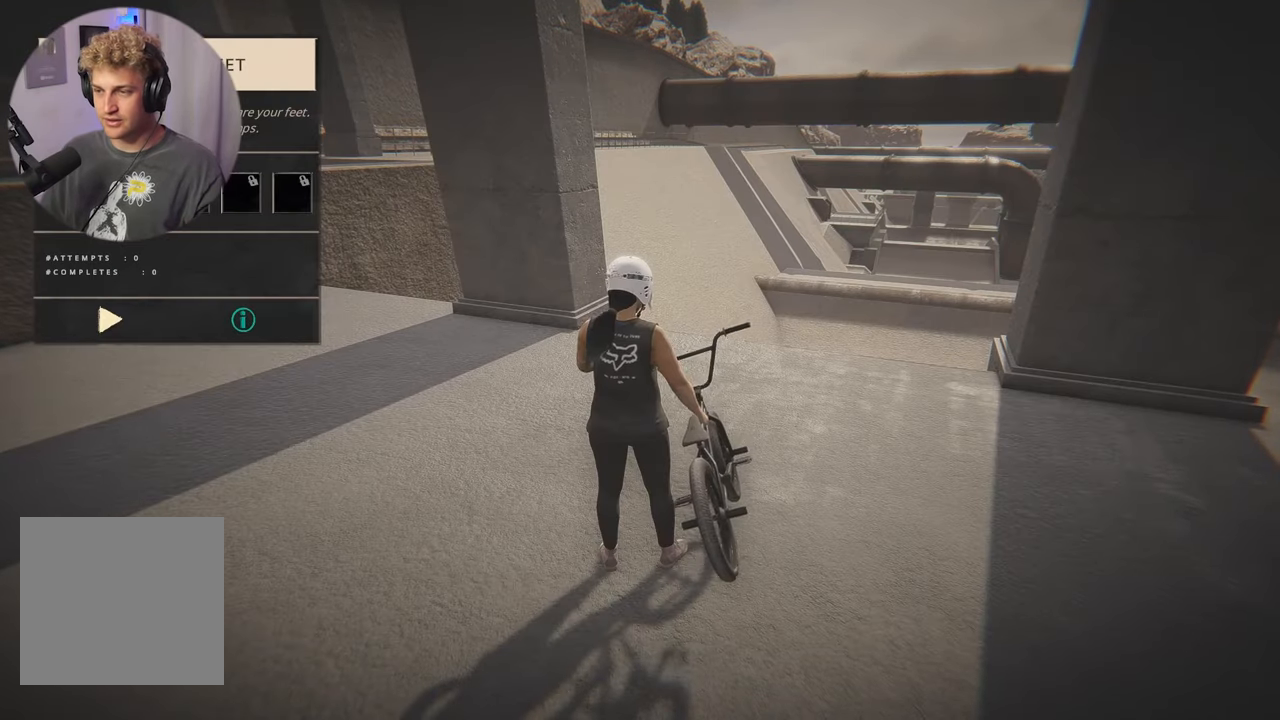
Gameplay with a controller (Xbox layout); each line is a JSON object with the inputs held at the frame after it. "events" lists button and stick changes between this image and that frame as [ms after this image, input, new state], when the widget could be followed in between.
{"buttons": [], "left_stick": "center", "right_stick": "center", "events": [[133, "Y", "up"]]}
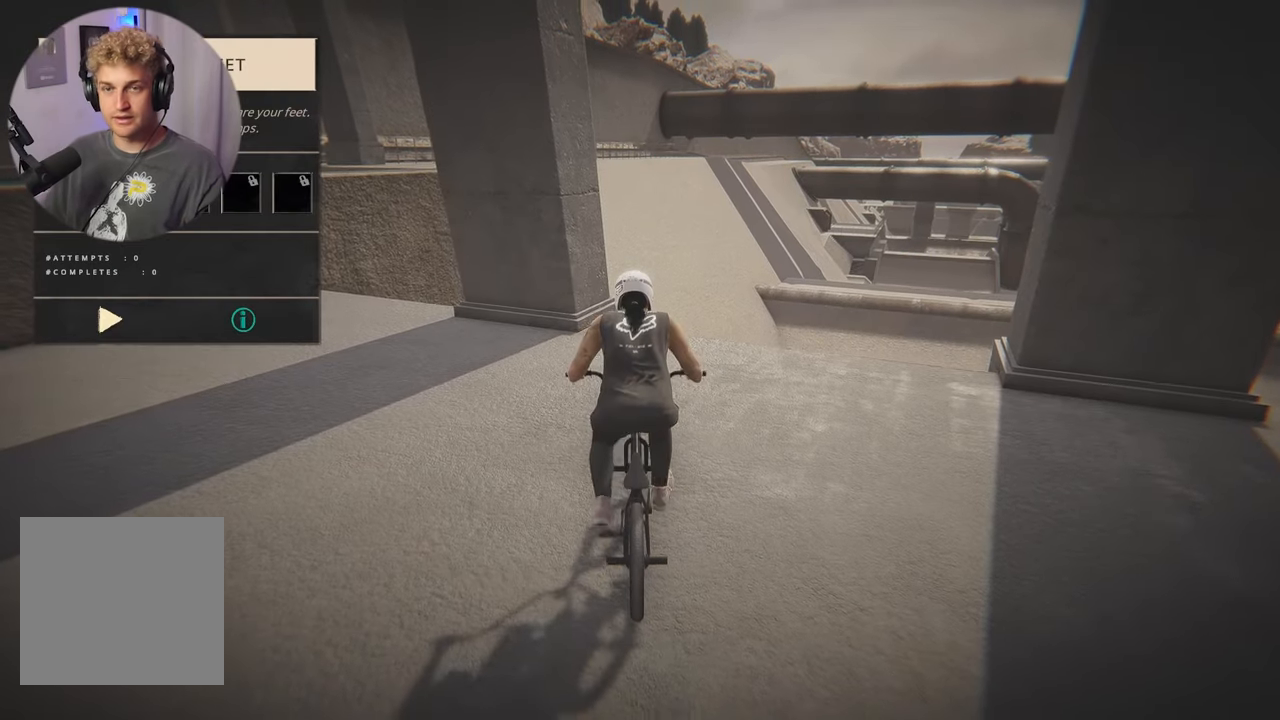
{"buttons": [], "left_stick": "center", "right_stick": "center", "events": []}
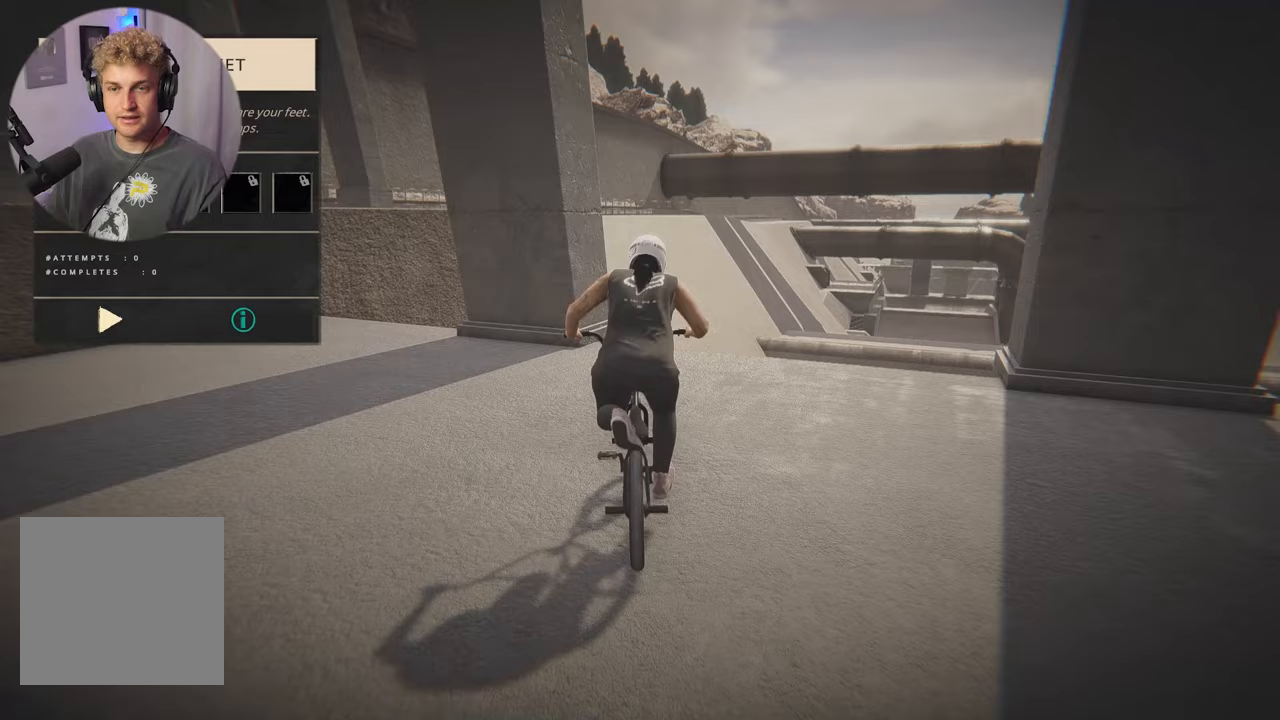
{"buttons": [], "left_stick": "center", "right_stick": "center", "events": [[133, "DPAD_LEFT", "down"], [183, "DPAD_LEFT", "up"]]}
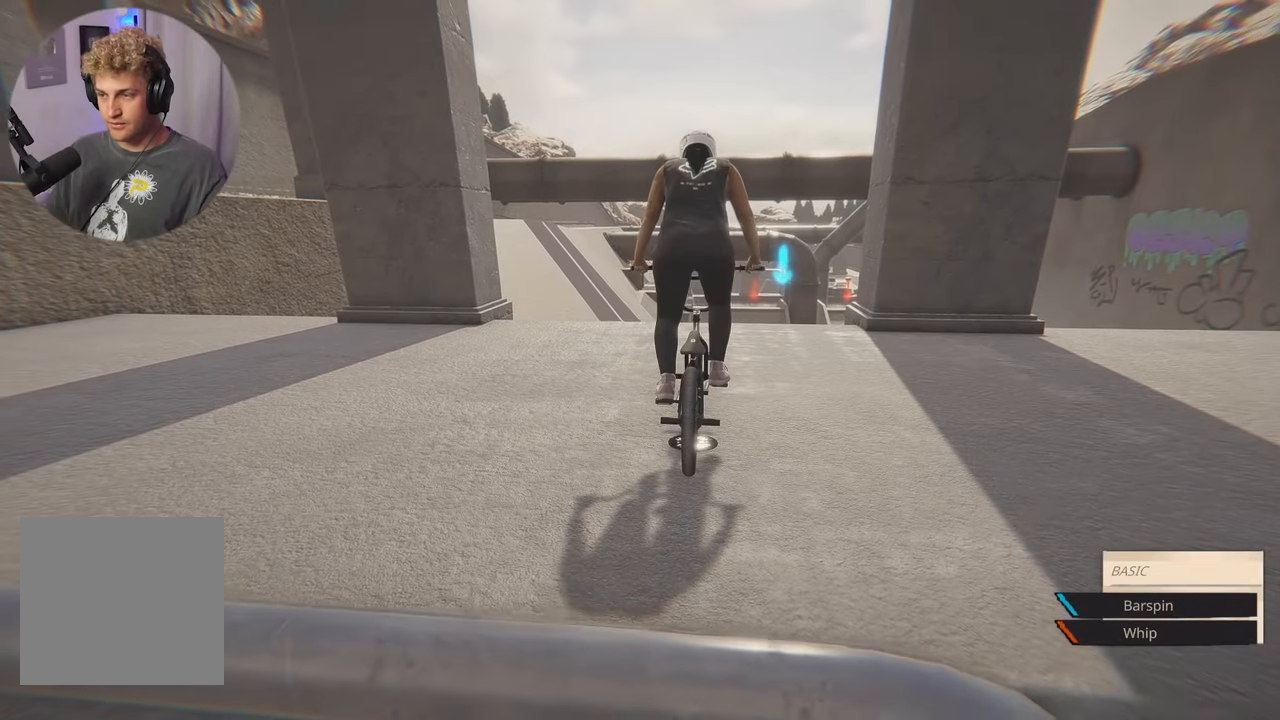
{"buttons": ["A"], "left_stick": "center", "right_stick": "center", "events": [[500, "A", "down"]]}
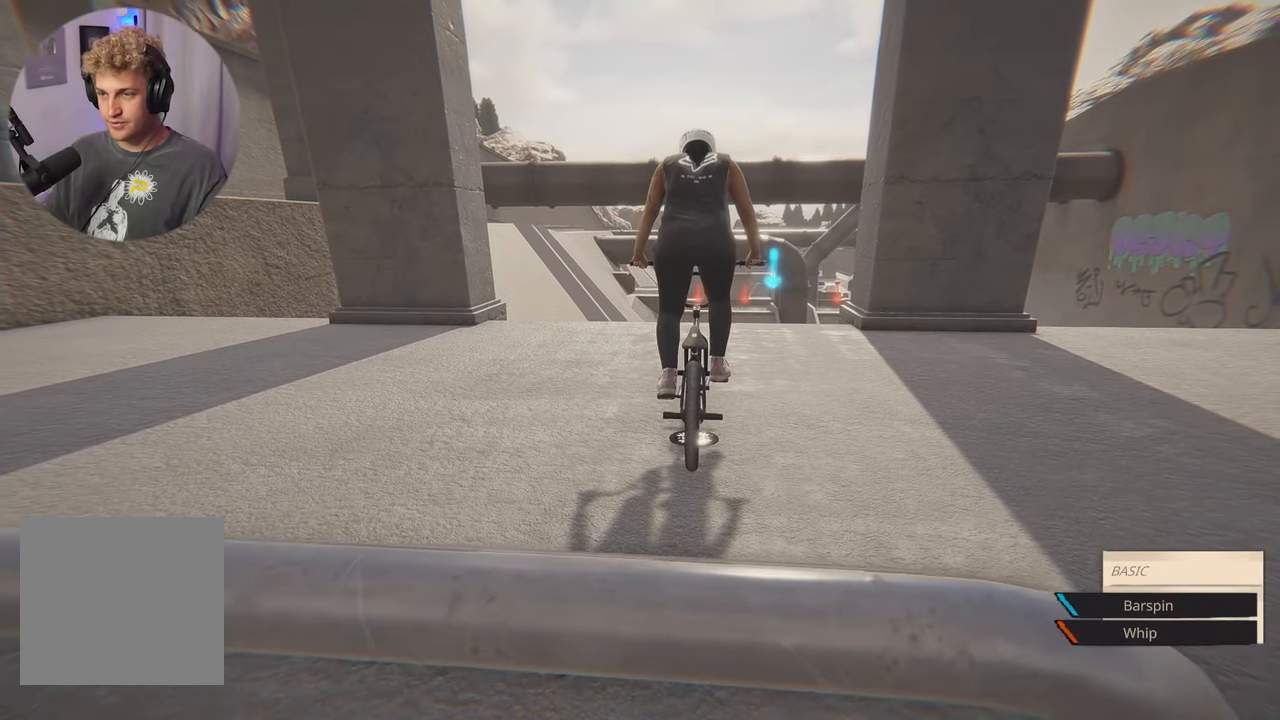
{"buttons": ["A"], "left_stick": "center", "right_stick": "center", "events": []}
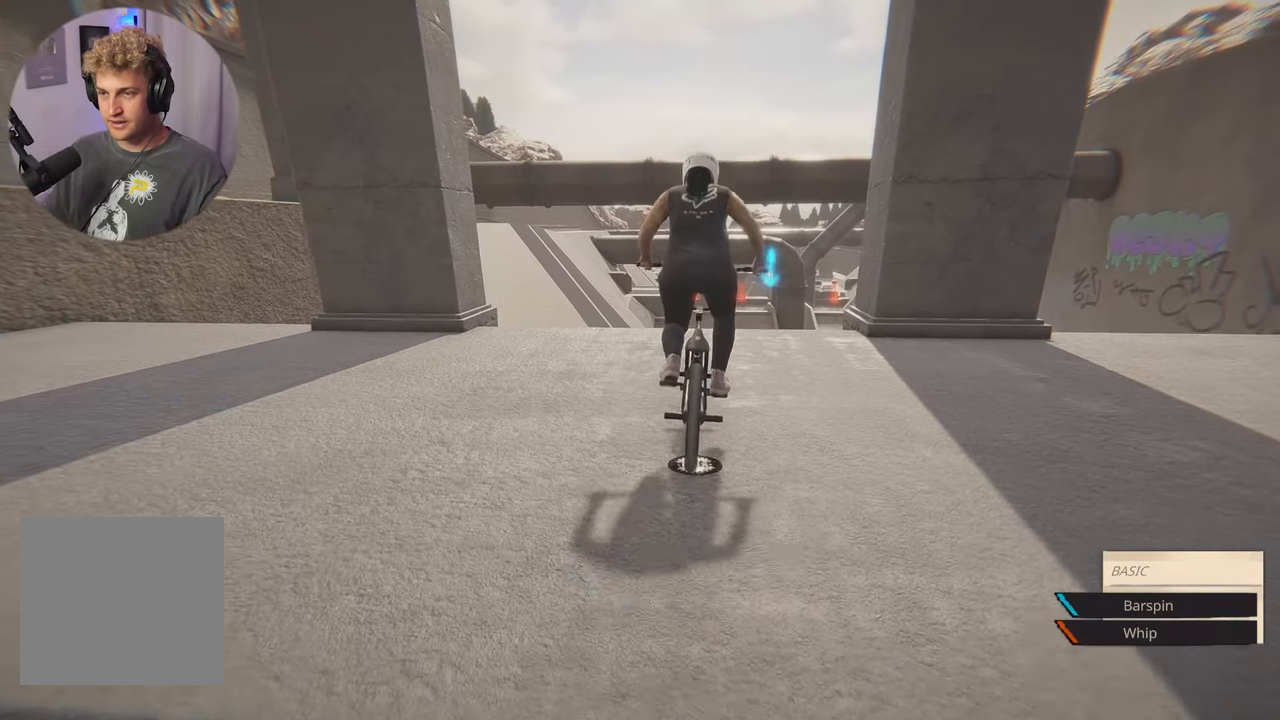
{"buttons": ["A"], "left_stick": "center", "right_stick": "center", "events": [[217, "left_stick", "right"], [367, "left_stick", "center"]]}
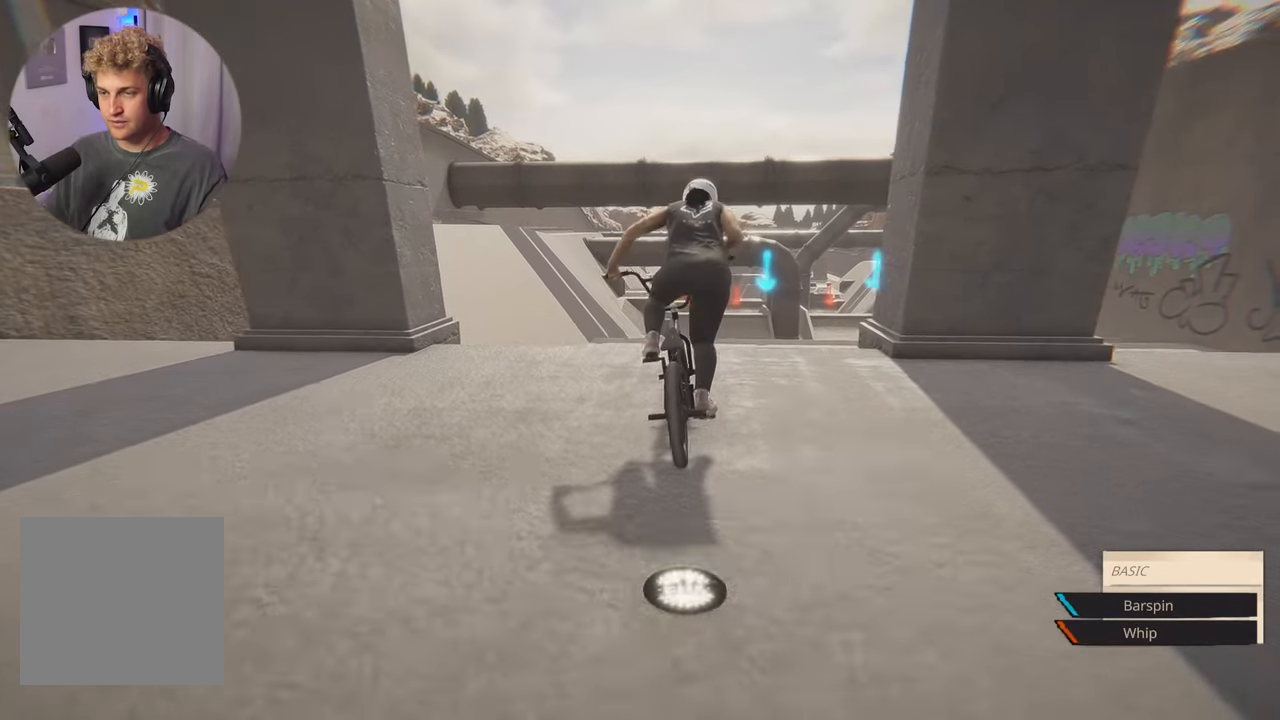
{"buttons": [], "left_stick": "center", "right_stick": "down", "events": [[17, "A", "up"], [150, "right_stick", "down"]]}
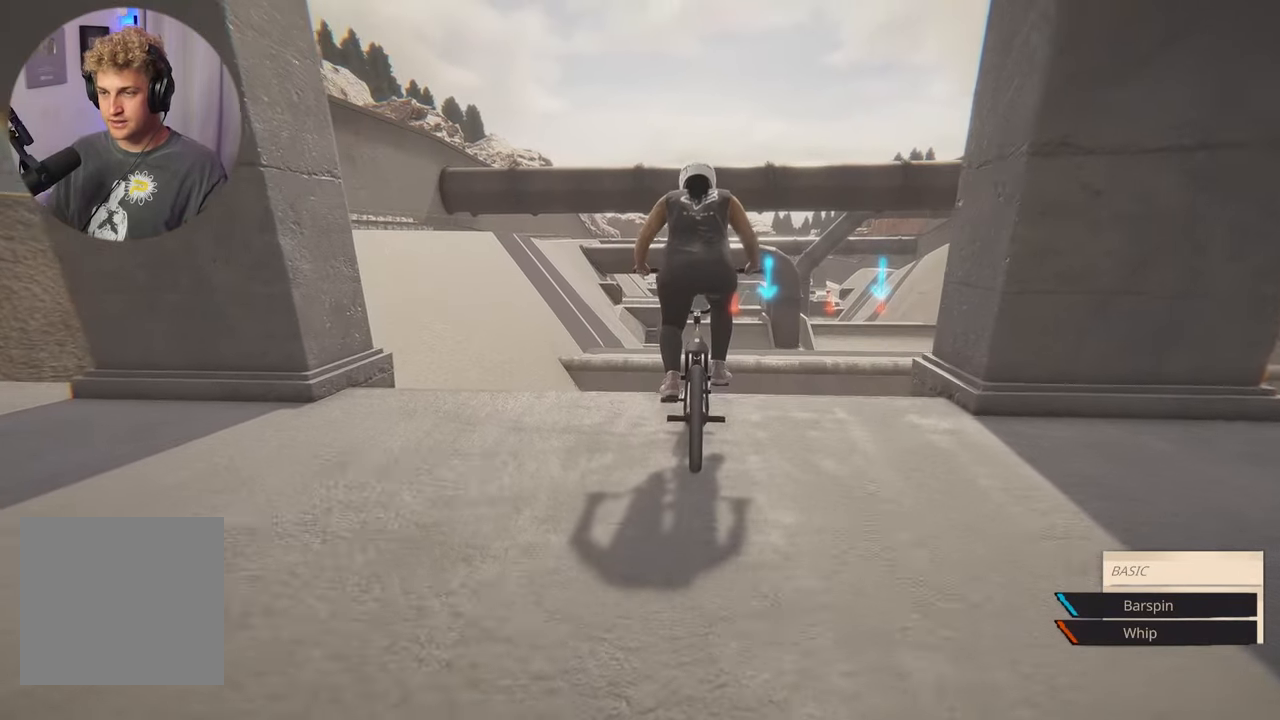
{"buttons": ["R1", "R2"], "left_stick": "center", "right_stick": "down", "events": [[150, "right_stick", "center"], [283, "R1", "down"], [450, "right_stick", "down"], [467, "R2", "down"]]}
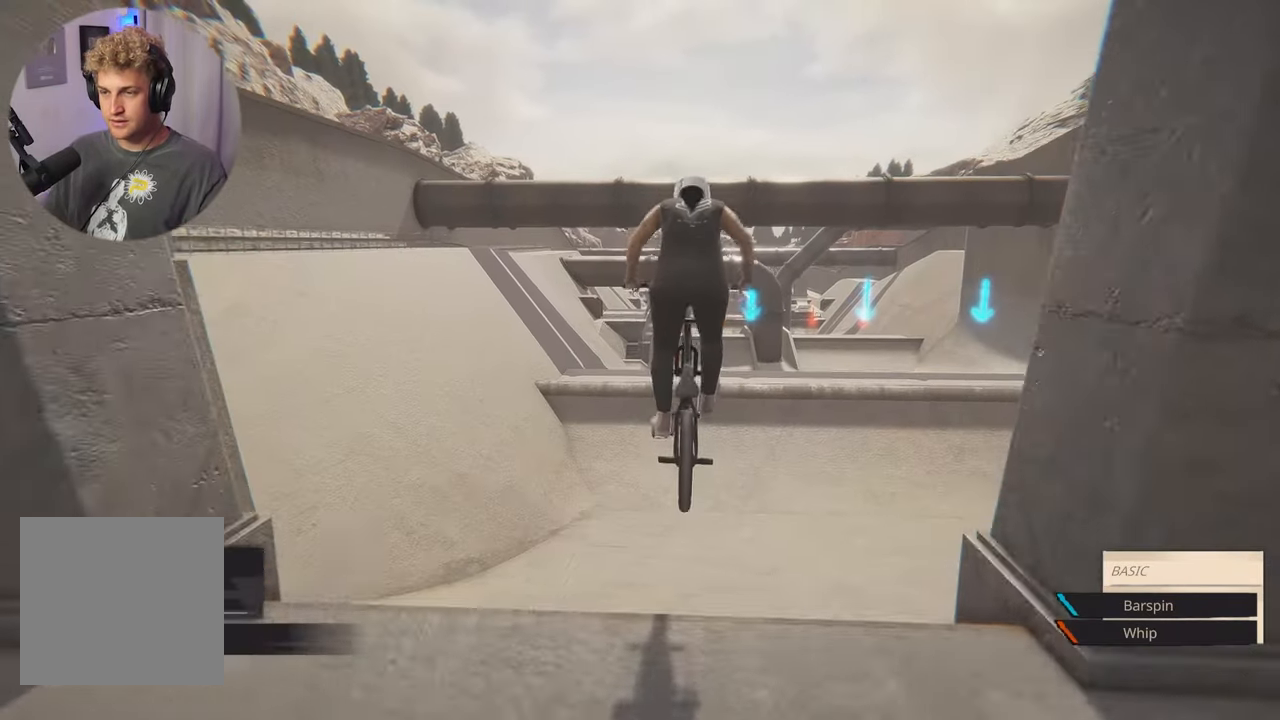
{"buttons": [], "left_stick": "center", "right_stick": "center", "events": [[33, "R2", "up"], [33, "right_stick", "center"], [317, "R1", "up"]]}
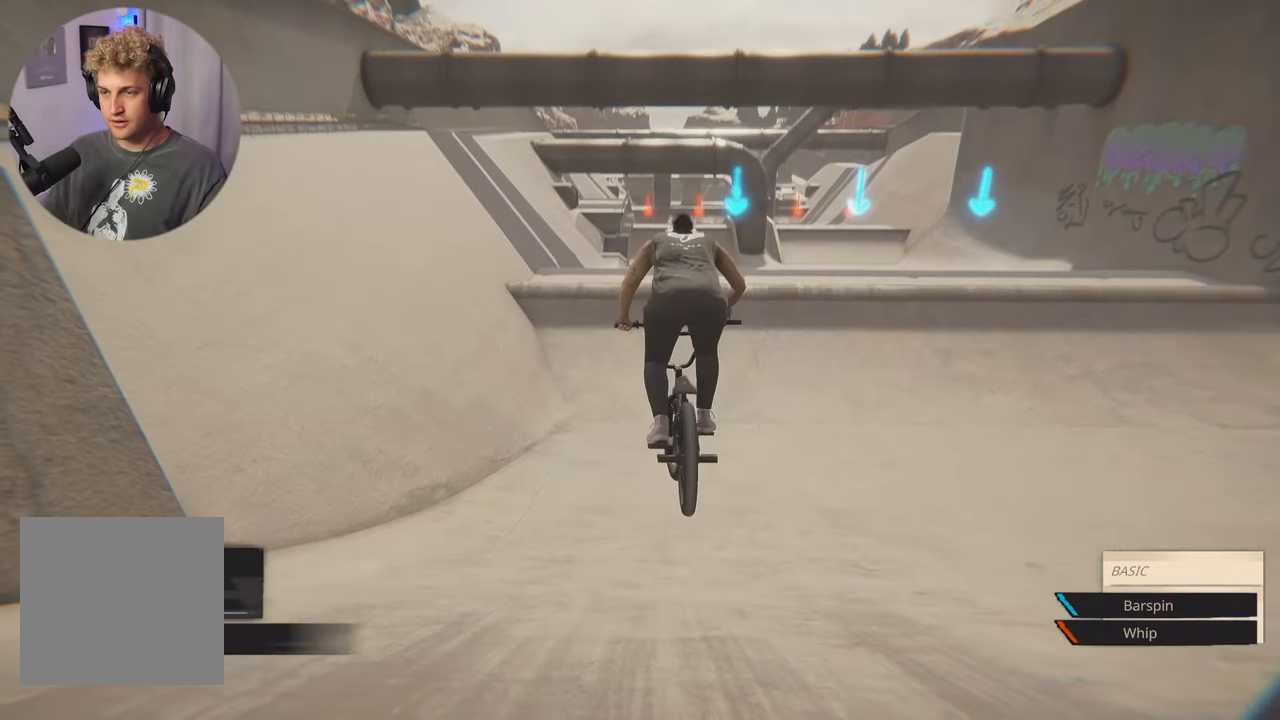
{"buttons": [], "left_stick": "right", "right_stick": "center", "events": [[383, "left_stick", "right"]]}
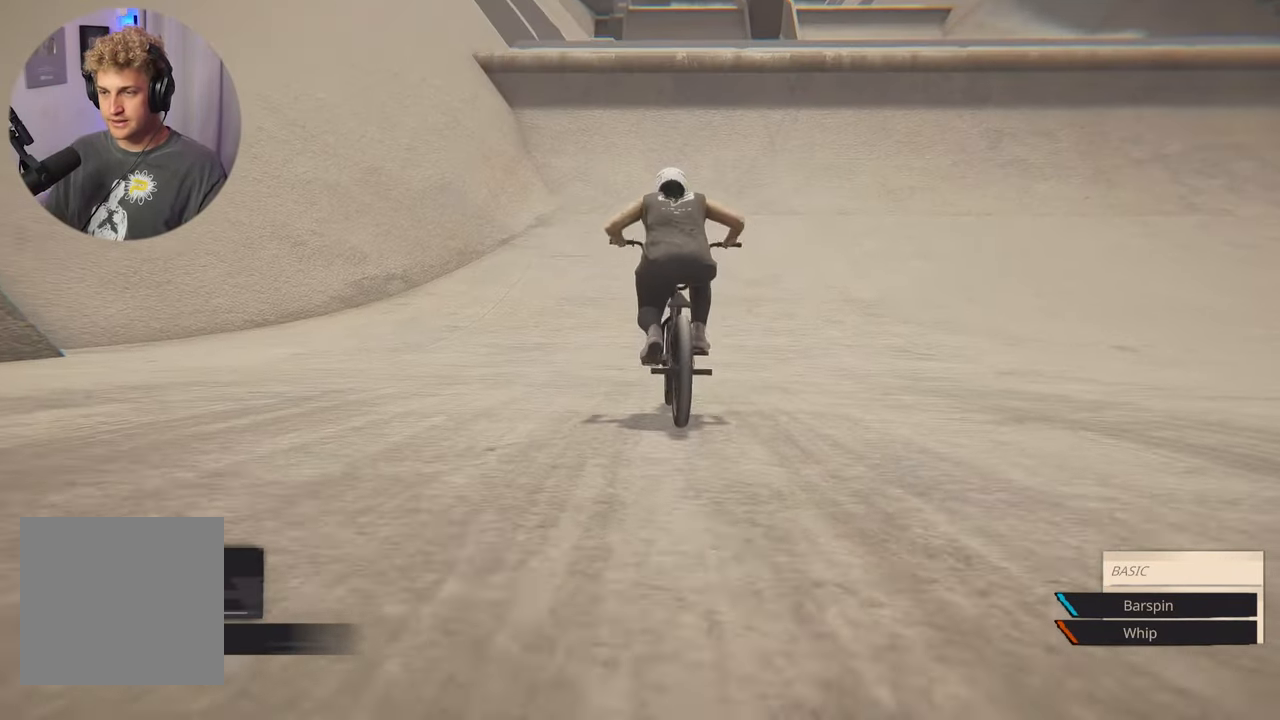
{"buttons": [], "left_stick": "left", "right_stick": "center", "events": [[167, "left_stick", "center"], [433, "left_stick", "left"]]}
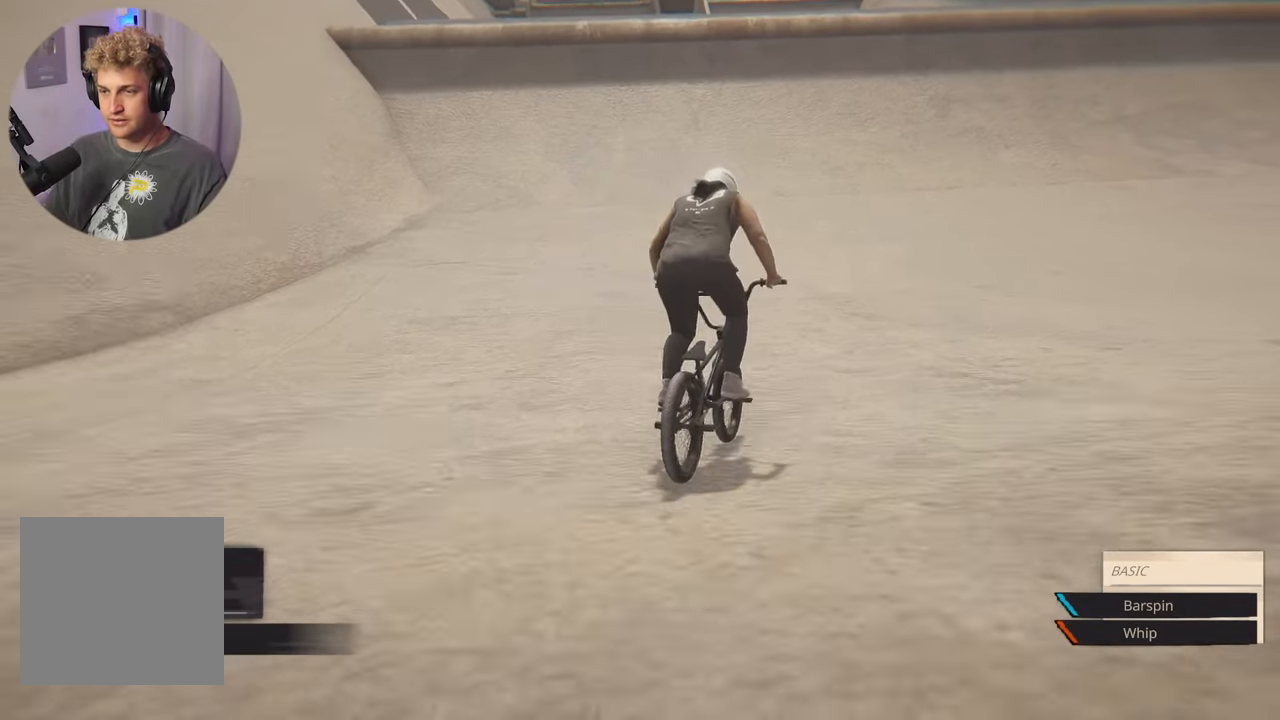
{"buttons": ["A"], "left_stick": "center", "right_stick": "center", "events": [[83, "left_stick", "center"], [150, "A", "down"], [317, "left_stick", "left"], [483, "left_stick", "center"]]}
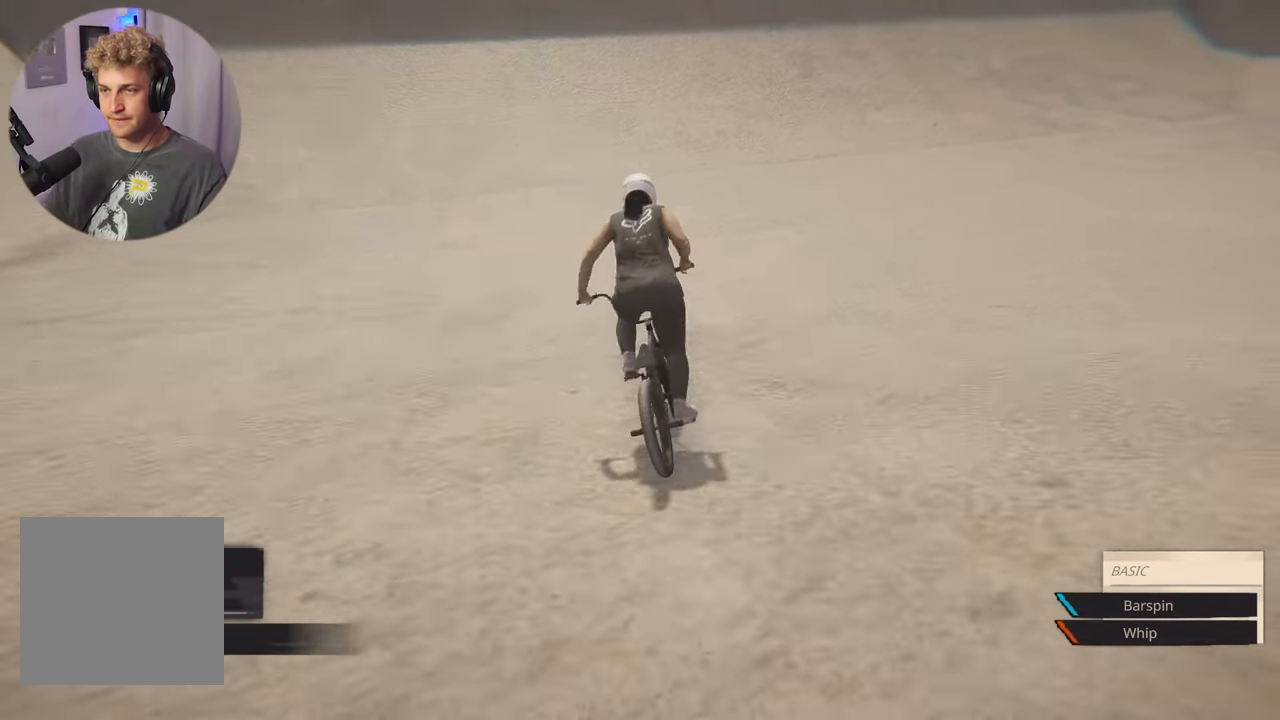
{"buttons": ["A"], "left_stick": "center", "right_stick": "center", "events": [[167, "left_stick", "left"], [317, "left_stick", "center"], [383, "left_stick", "left"], [500, "left_stick", "center"]]}
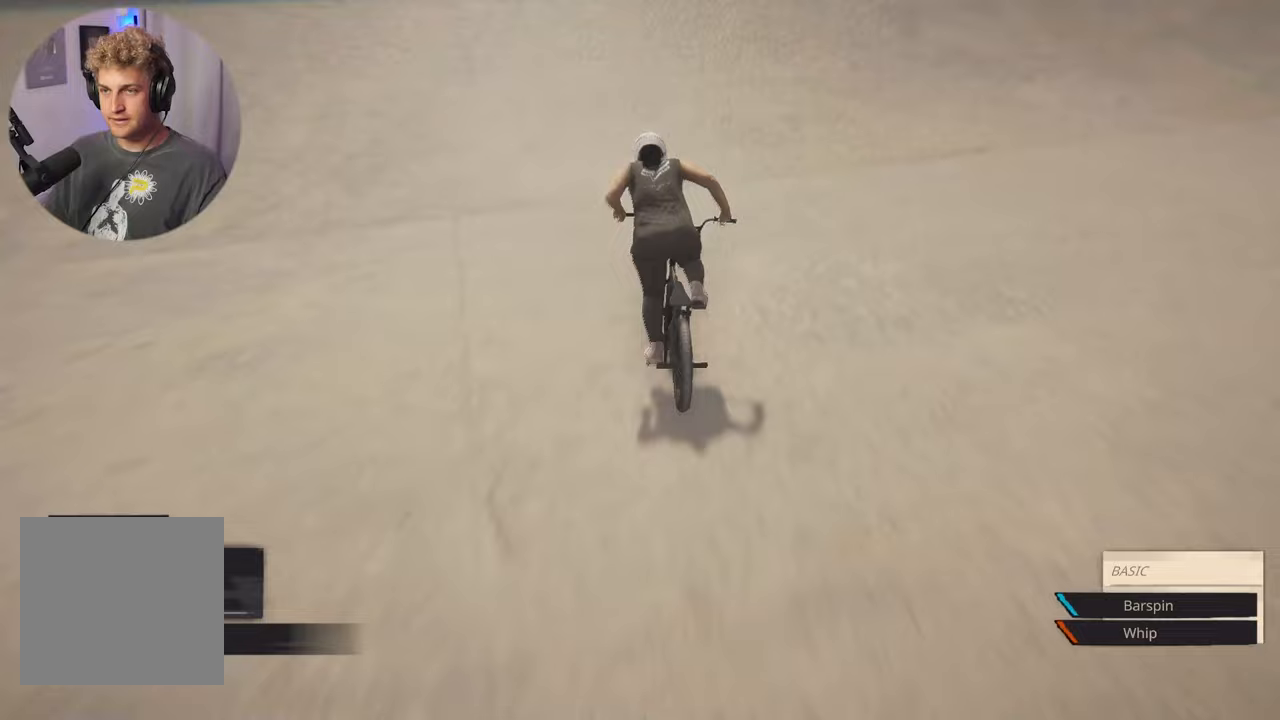
{"buttons": [], "left_stick": "center", "right_stick": "down", "events": [[250, "A", "up"], [383, "right_stick", "down"]]}
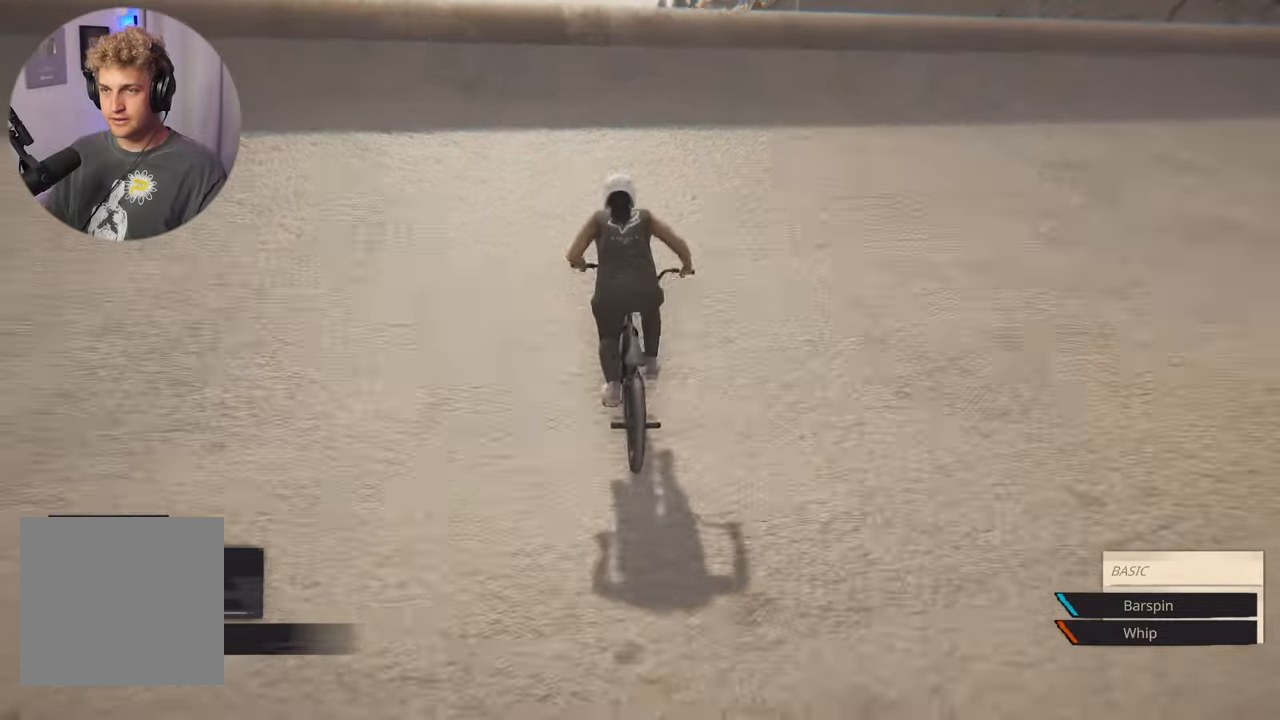
{"buttons": [], "left_stick": "center", "right_stick": "center", "events": [[417, "right_stick", "up"], [500, "right_stick", "center"]]}
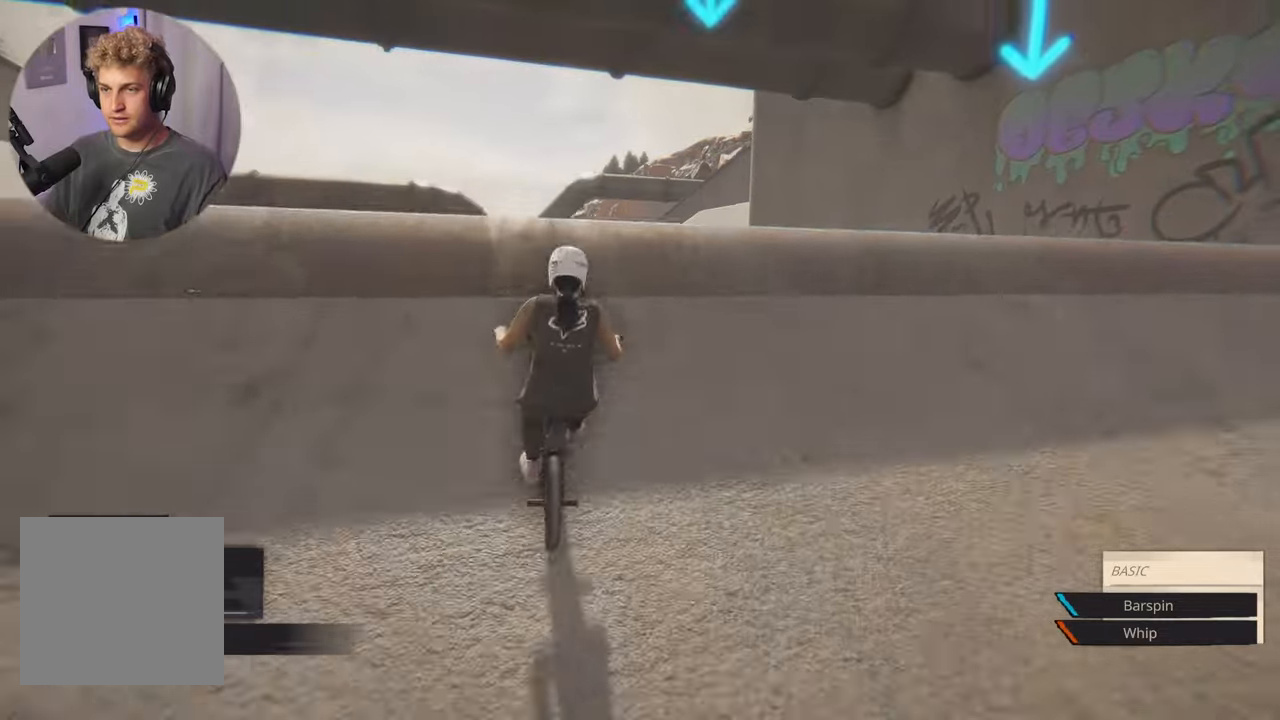
{"buttons": ["R1"], "left_stick": "center", "right_stick": "center", "events": [[17, "right_stick", "down"], [83, "right_stick", "center"], [233, "R1", "down"], [367, "right_stick", "down"], [450, "right_stick", "center"]]}
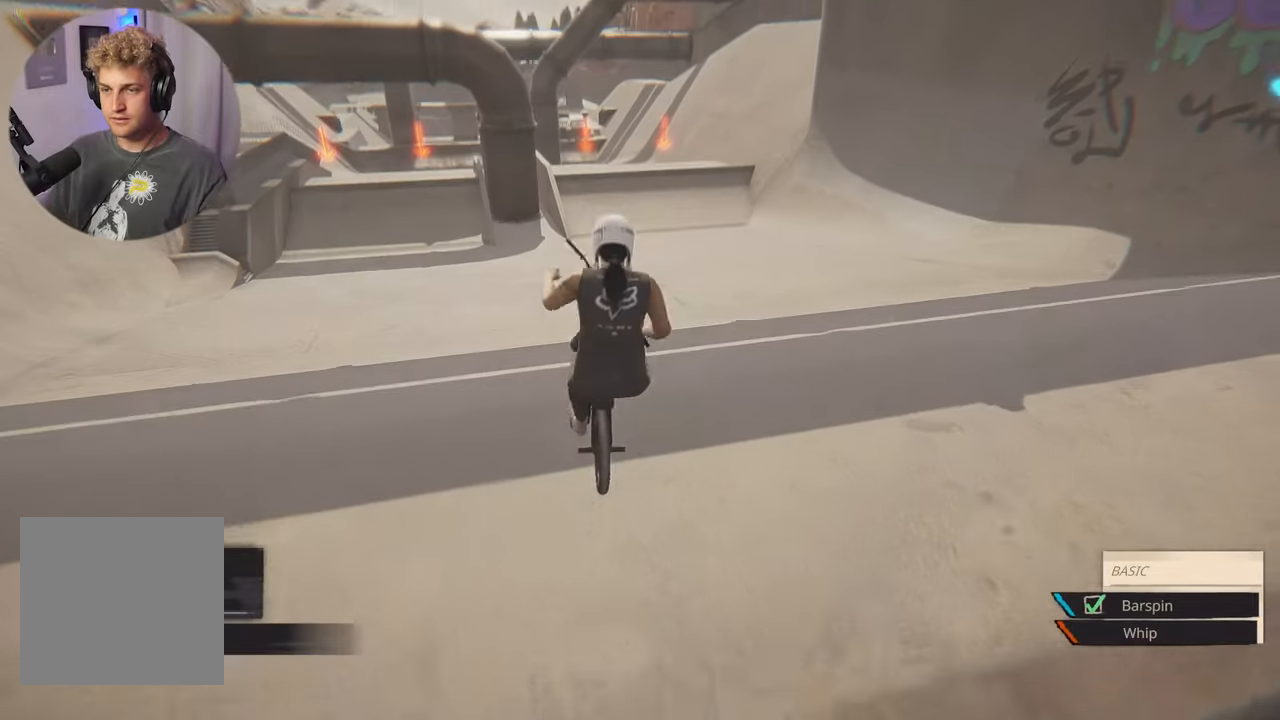
{"buttons": [], "left_stick": "center", "right_stick": "center", "events": [[217, "R1", "up"]]}
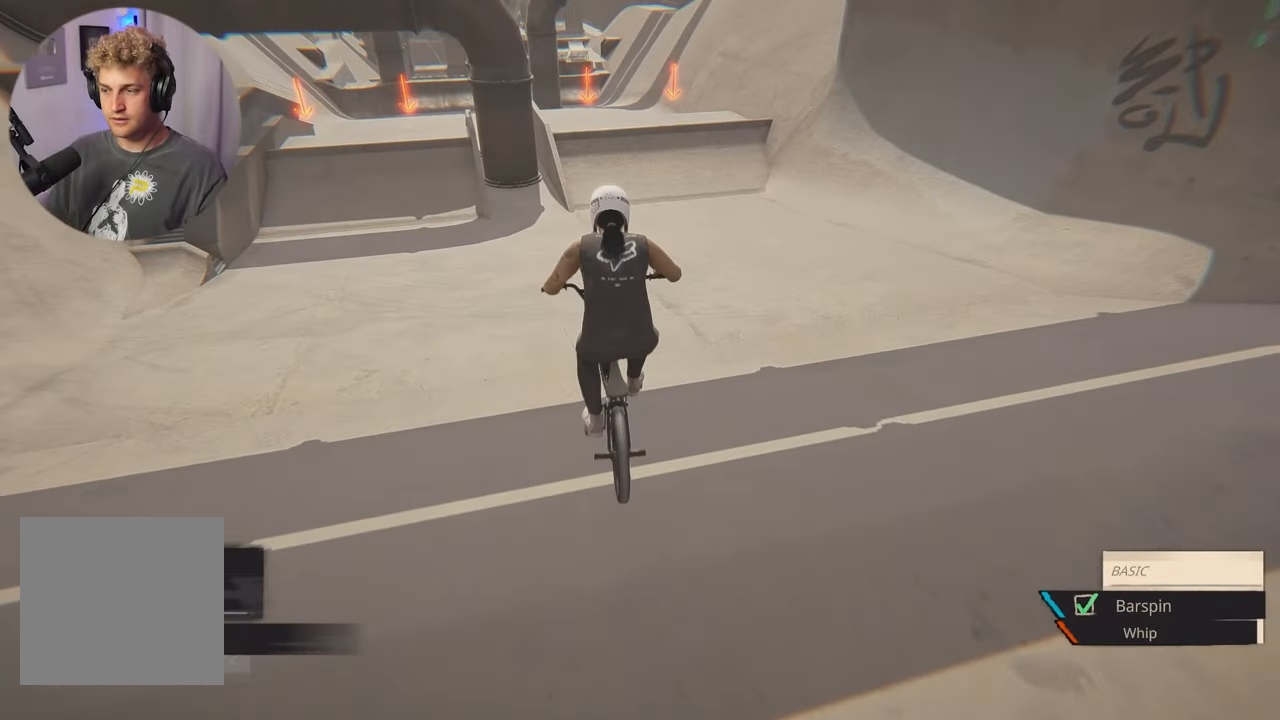
{"buttons": [], "left_stick": "center", "right_stick": "center", "events": []}
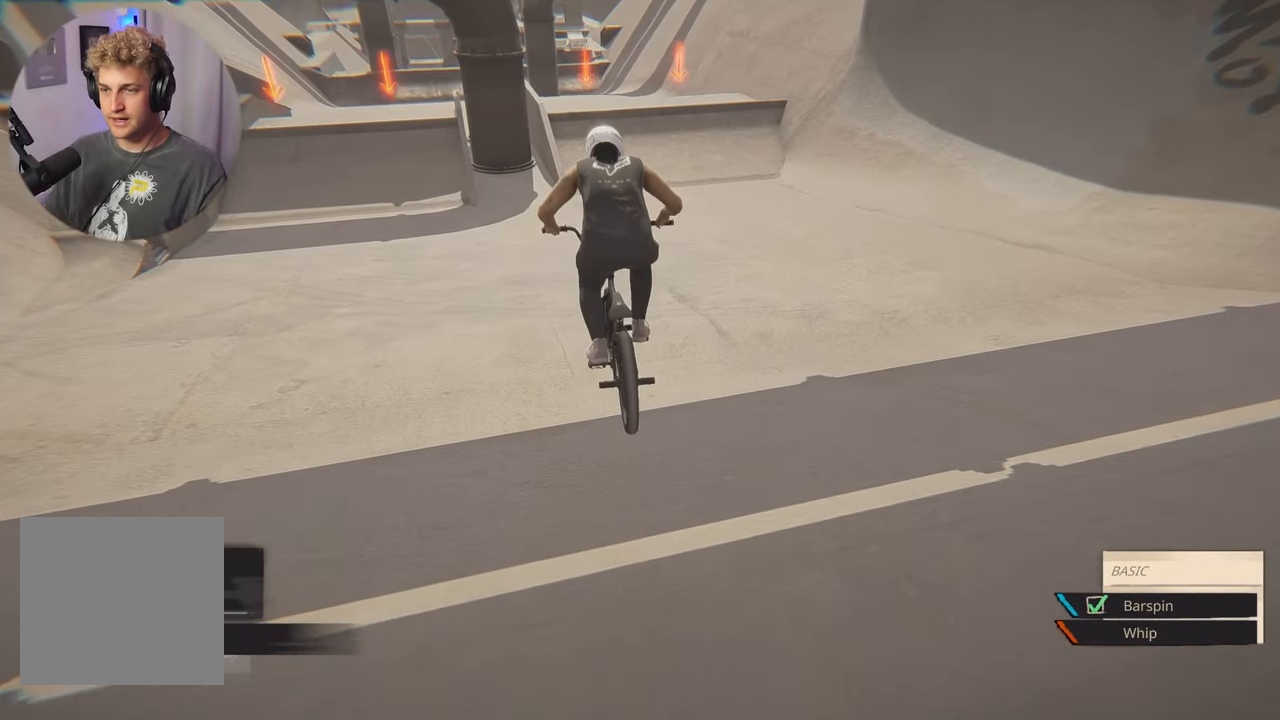
{"buttons": [], "left_stick": "center", "right_stick": "center", "events": []}
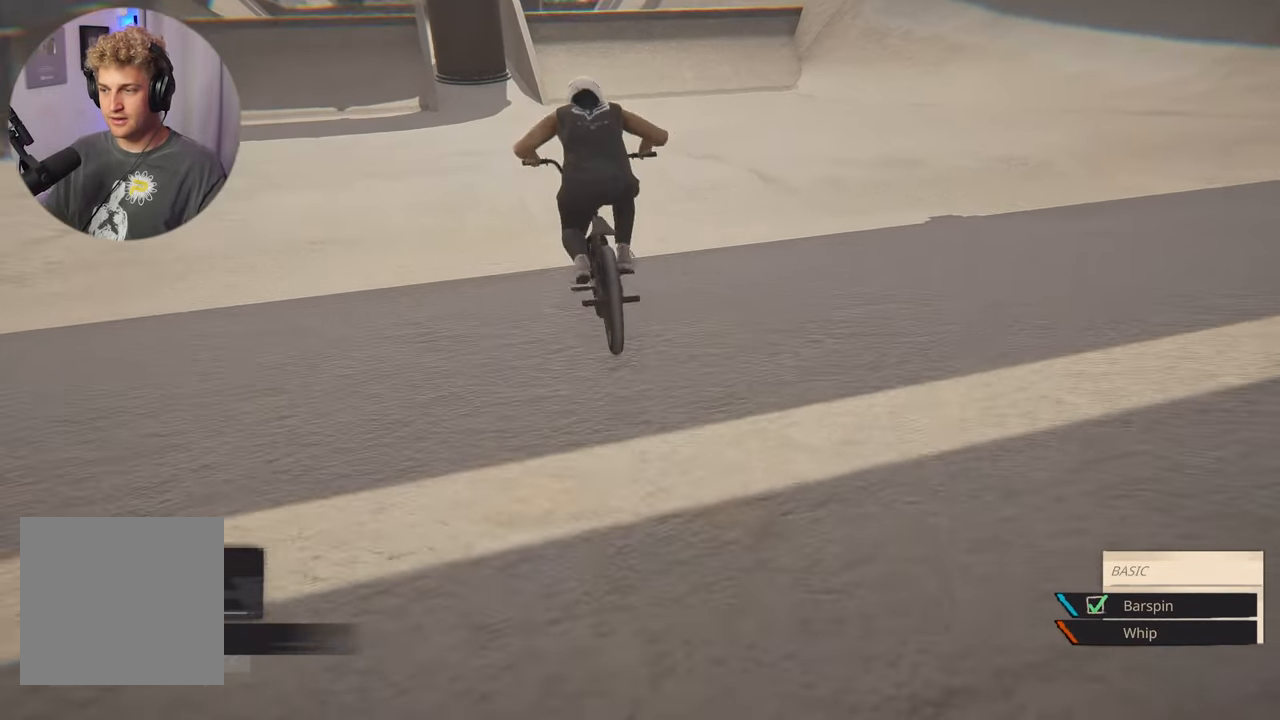
{"buttons": ["A"], "left_stick": "center", "right_stick": "center", "events": [[133, "A", "down"], [200, "left_stick", "right"], [333, "left_stick", "center"]]}
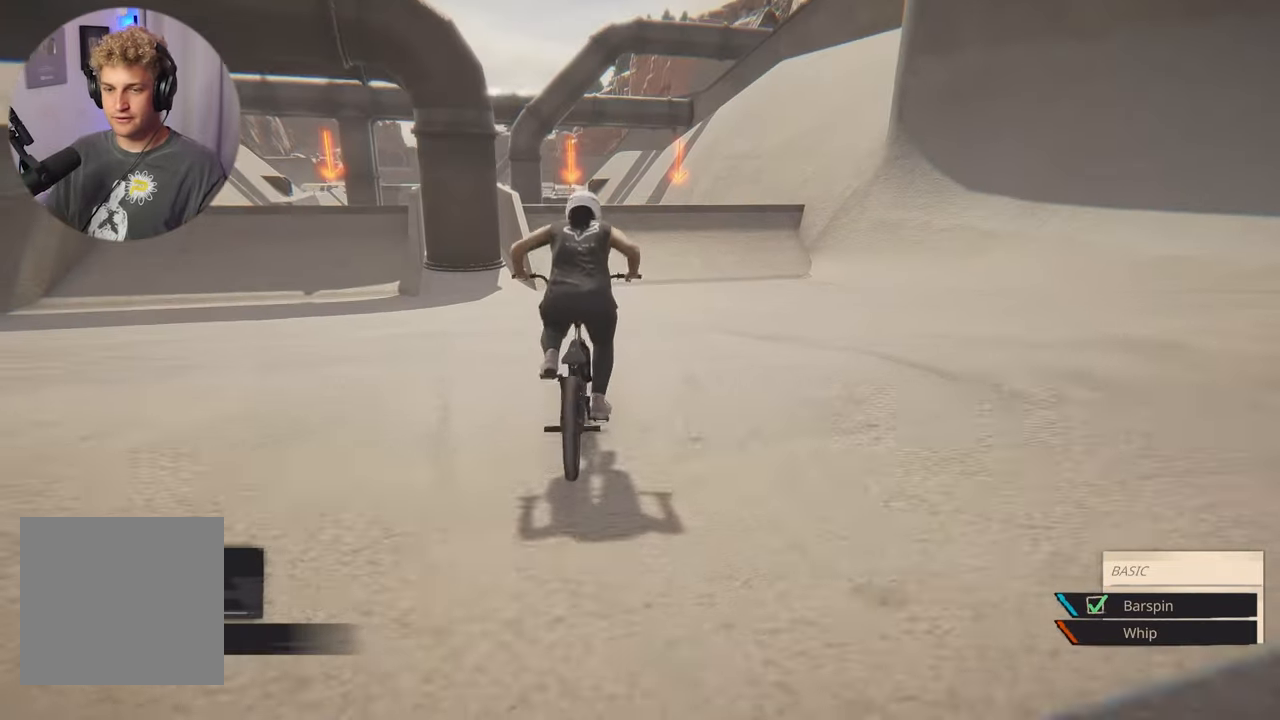
{"buttons": ["A"], "left_stick": "center", "right_stick": "center", "events": []}
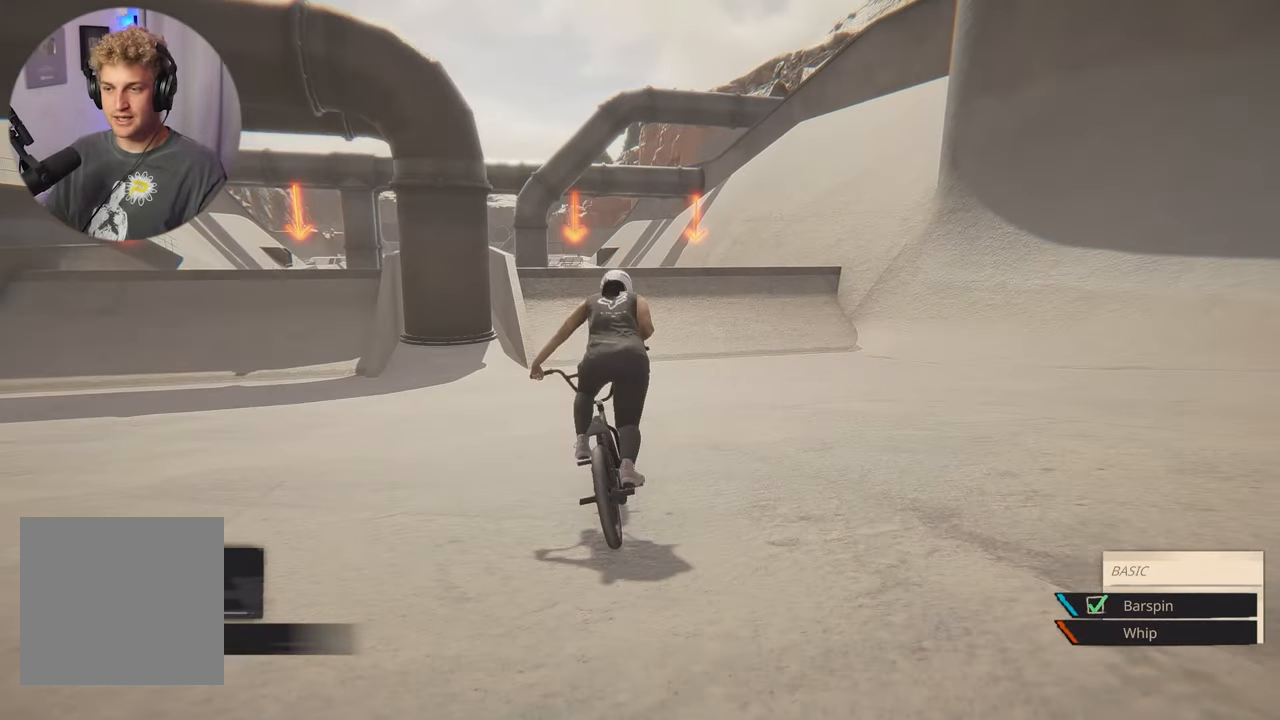
{"buttons": ["A"], "left_stick": "center", "right_stick": "center", "events": []}
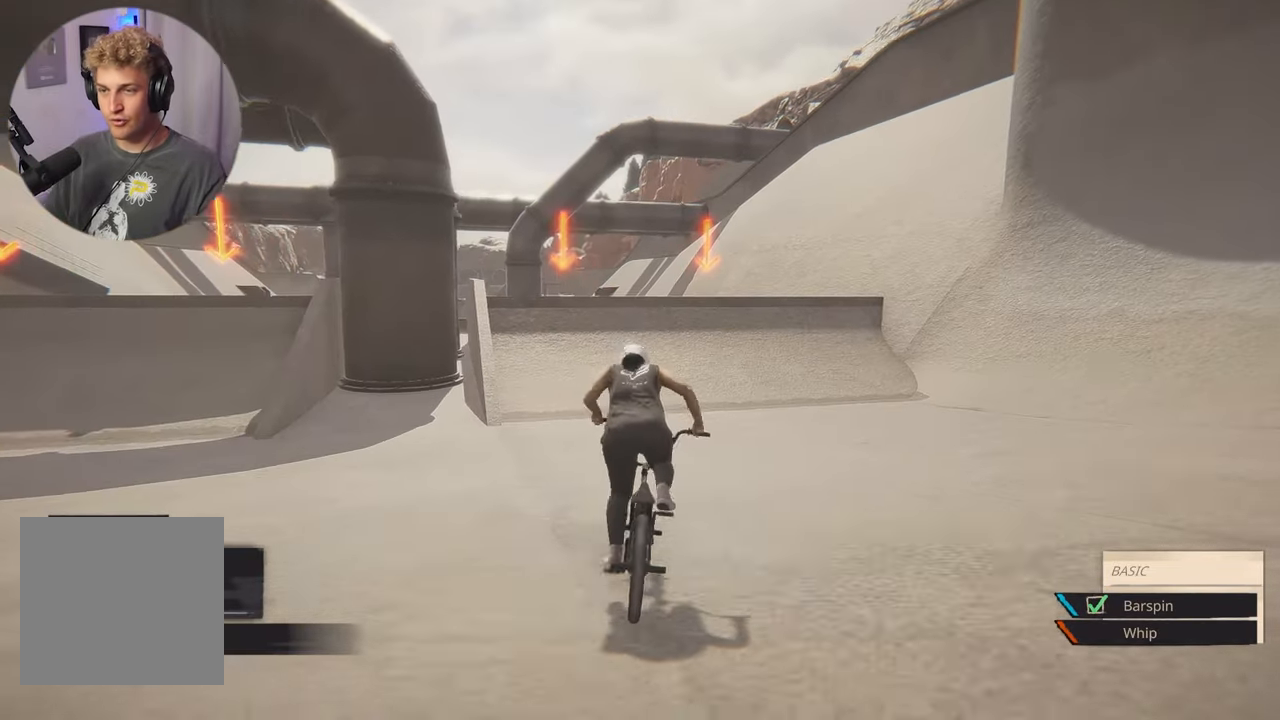
{"buttons": ["A"], "left_stick": "center", "right_stick": "center", "events": [[283, "left_stick", "left"], [417, "left_stick", "center"]]}
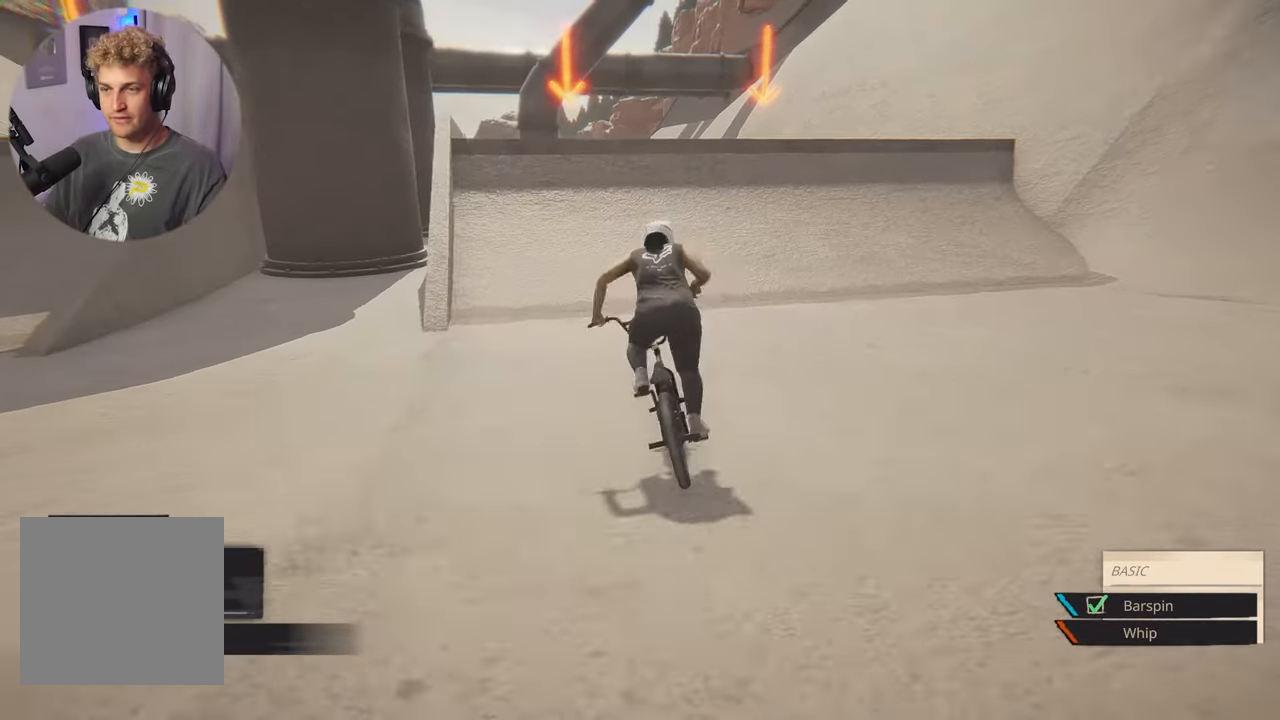
{"buttons": [], "left_stick": "center", "right_stick": "down", "events": [[100, "left_stick", "left"], [183, "A", "up"], [183, "left_stick", "center"], [400, "right_stick", "down"]]}
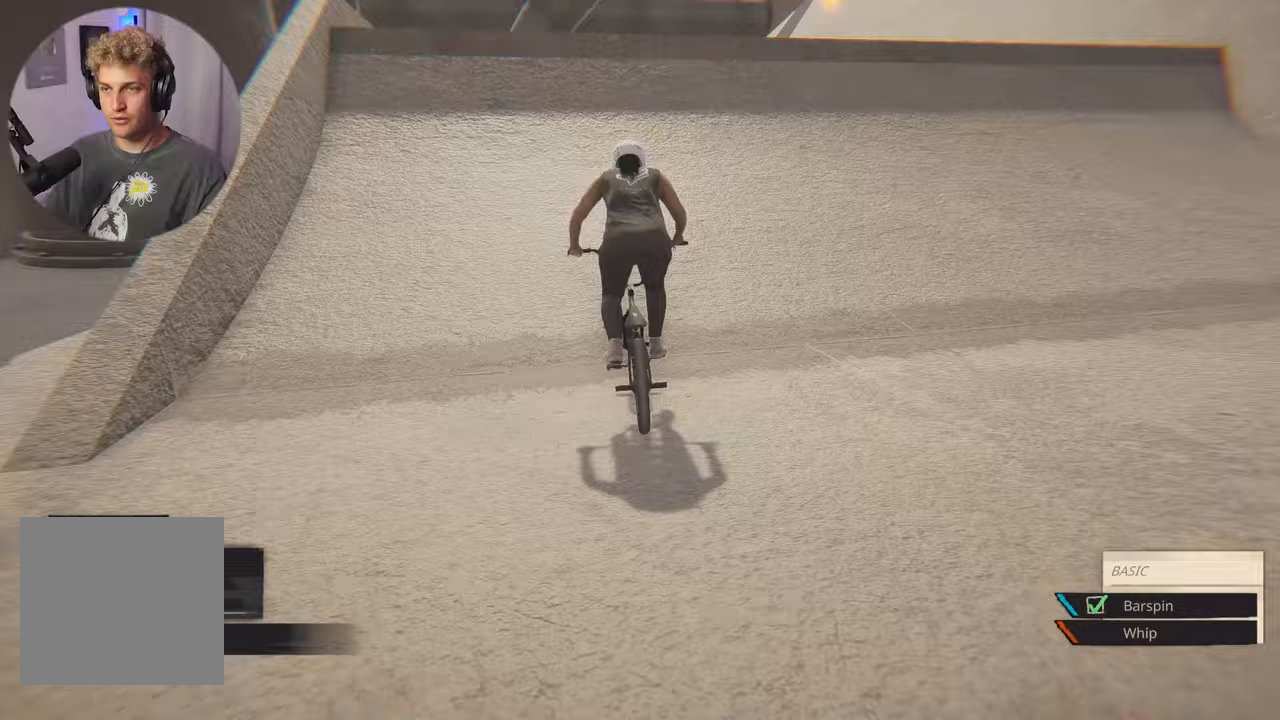
{"buttons": [], "left_stick": "center", "right_stick": "up", "events": [[467, "right_stick", "up"]]}
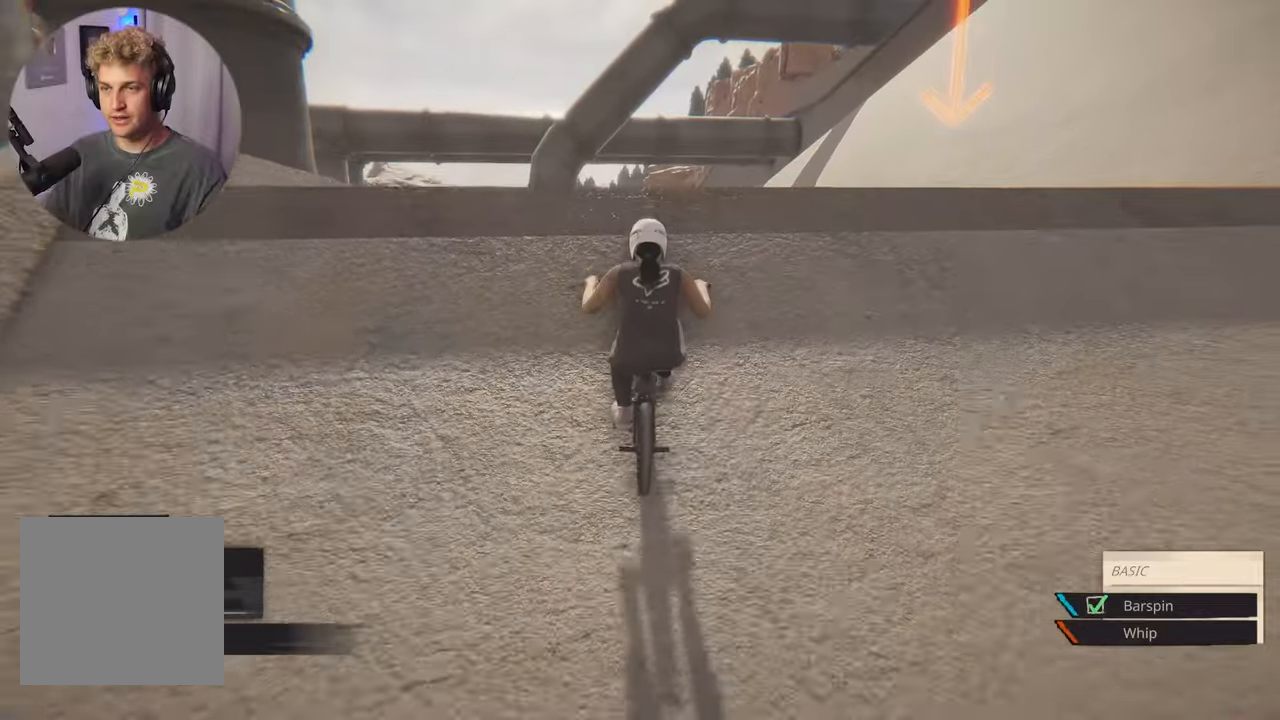
{"buttons": ["L2", "R2"], "left_stick": "center", "right_stick": "down", "events": [[33, "right_stick", "center"], [217, "R2", "down"], [233, "L2", "down"], [283, "right_stick", "down"]]}
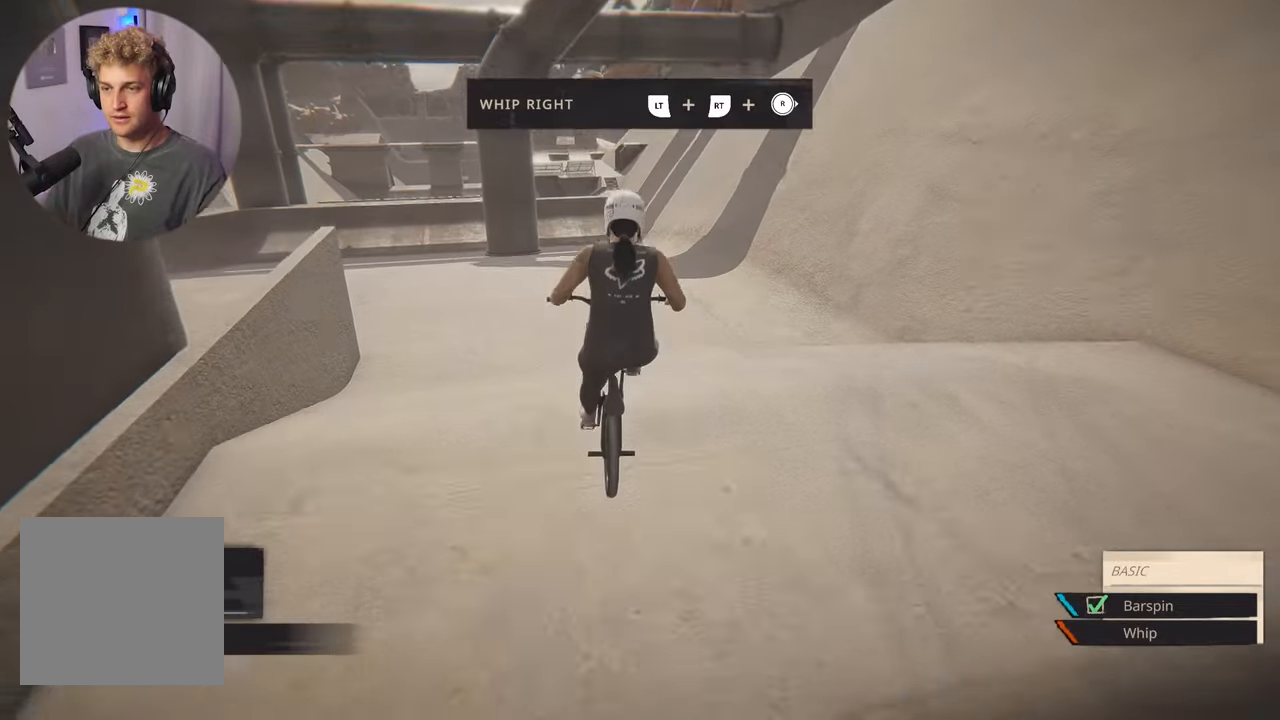
{"buttons": ["L2", "R2"], "left_stick": "center", "right_stick": "down", "events": []}